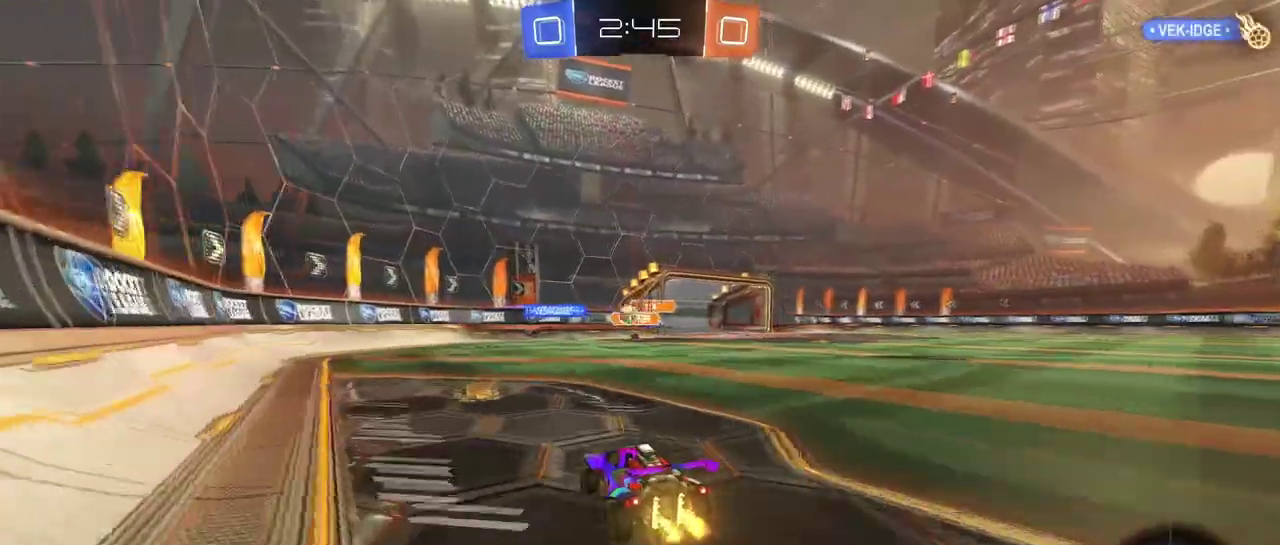
Gameplay with a controller (PlayStation layout); each line is a JSON object with the inputs held at the frame after it. "events" lists button and stick changes between this image and that frame as [ms after this image, input, new state], when the widget could be followed in between. This document gives stick clicks only as held states, not as events. Not read: L1 R1 R2.
{"buttons": ["SQUARE"], "left_stick": "left", "right_stick": "center", "events": [[100, "left_stick", "left"], [483, "SQUARE", "down"]]}
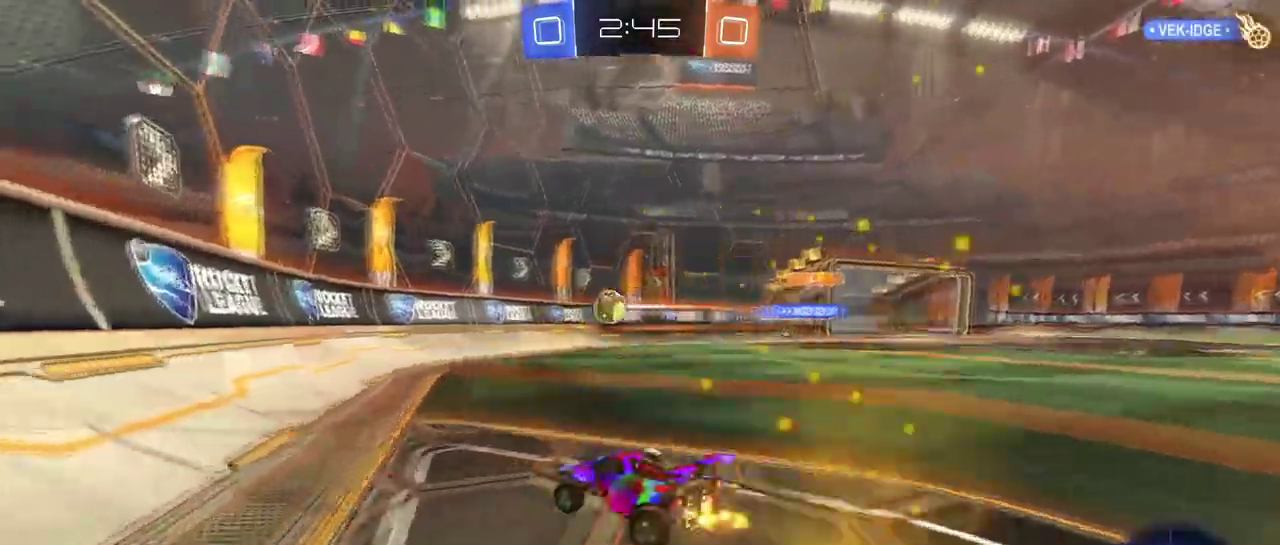
{"buttons": ["CROSS", "L2"], "left_stick": "down-right", "right_stick": "center", "events": [[117, "SQUARE", "up"], [300, "L2", "down"], [300, "left_stick", "down-right"], [501, "CROSS", "down"]]}
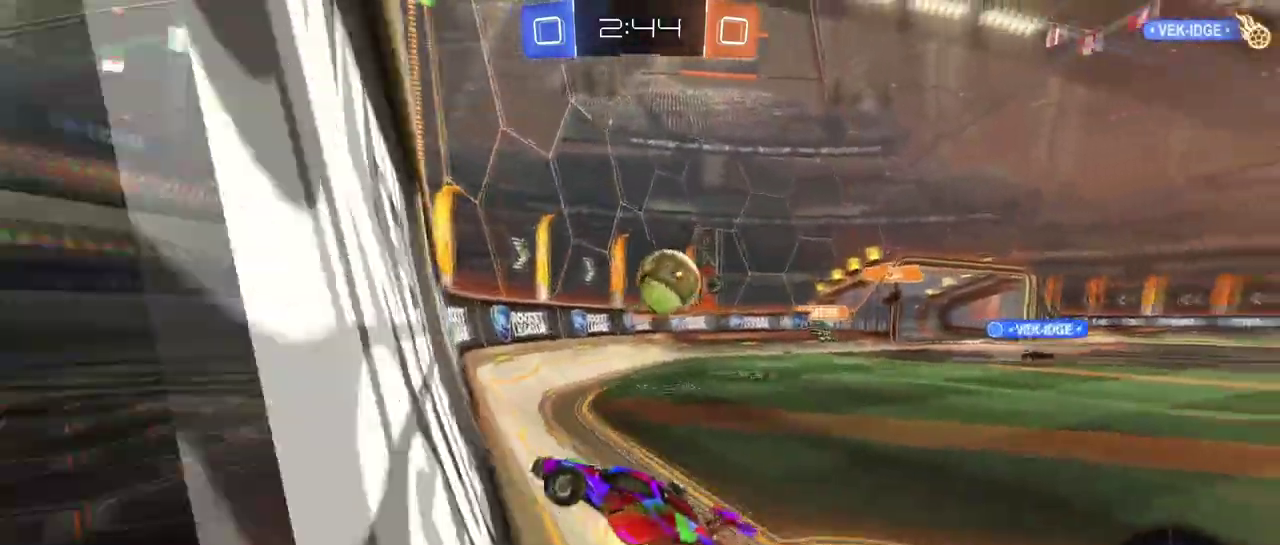
{"buttons": [], "left_stick": "up-right", "right_stick": "center", "events": [[183, "CROSS", "up"], [233, "CROSS", "down"], [267, "left_stick", "up-right"], [383, "CROSS", "up"], [400, "L2", "up"]]}
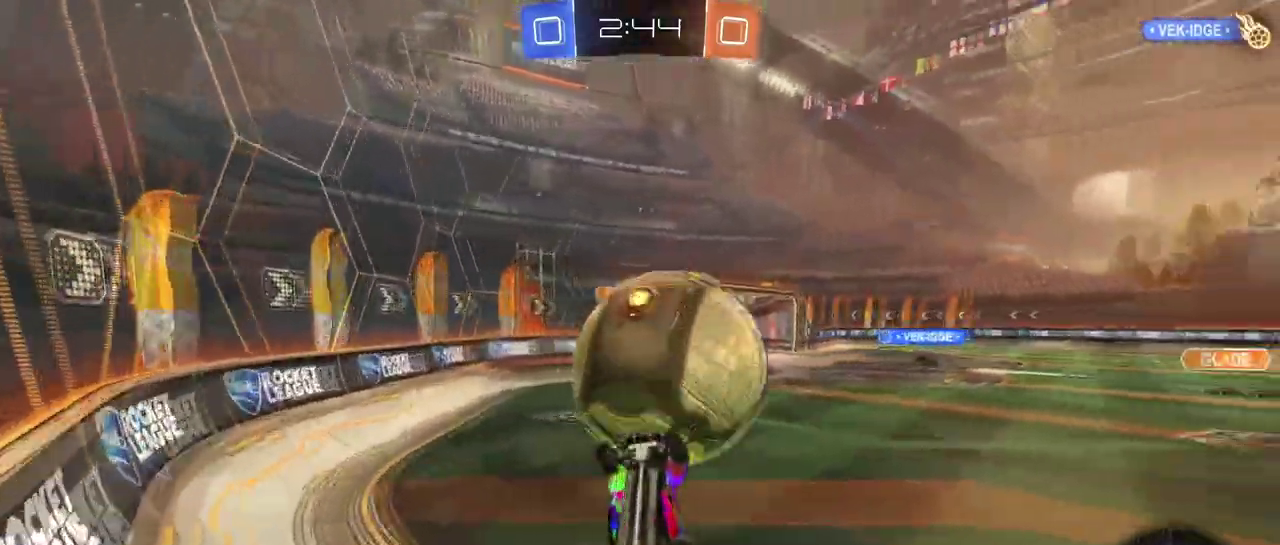
{"buttons": [], "left_stick": "right", "right_stick": "center", "events": [[300, "left_stick", "right"]]}
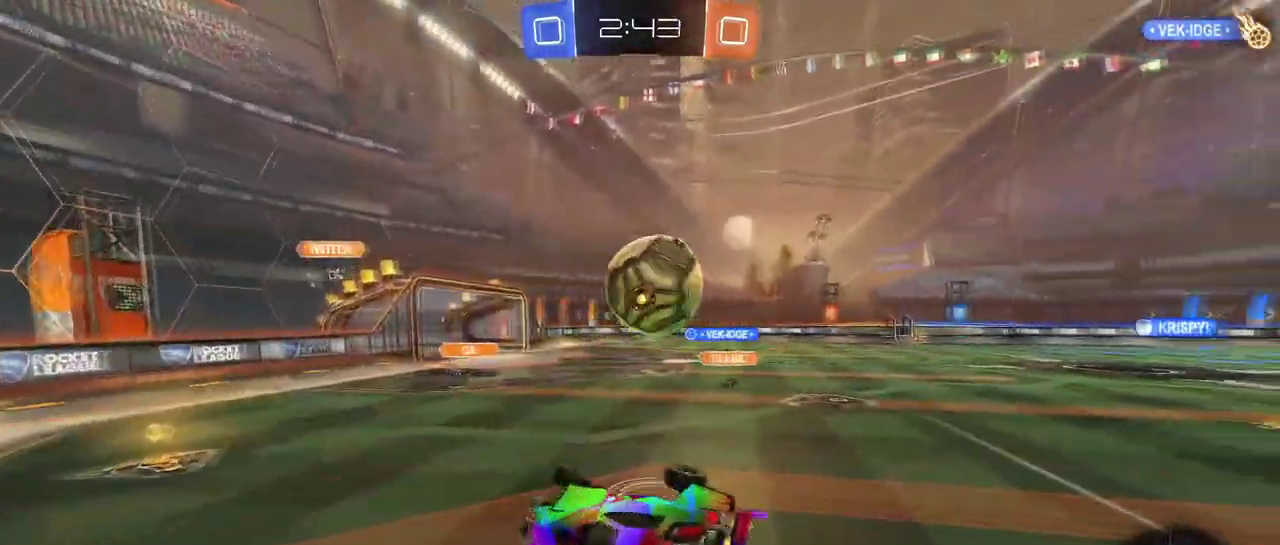
{"buttons": ["SQUARE"], "left_stick": "up-left", "right_stick": "center", "events": [[350, "left_stick", "up-left"], [367, "SQUARE", "down"]]}
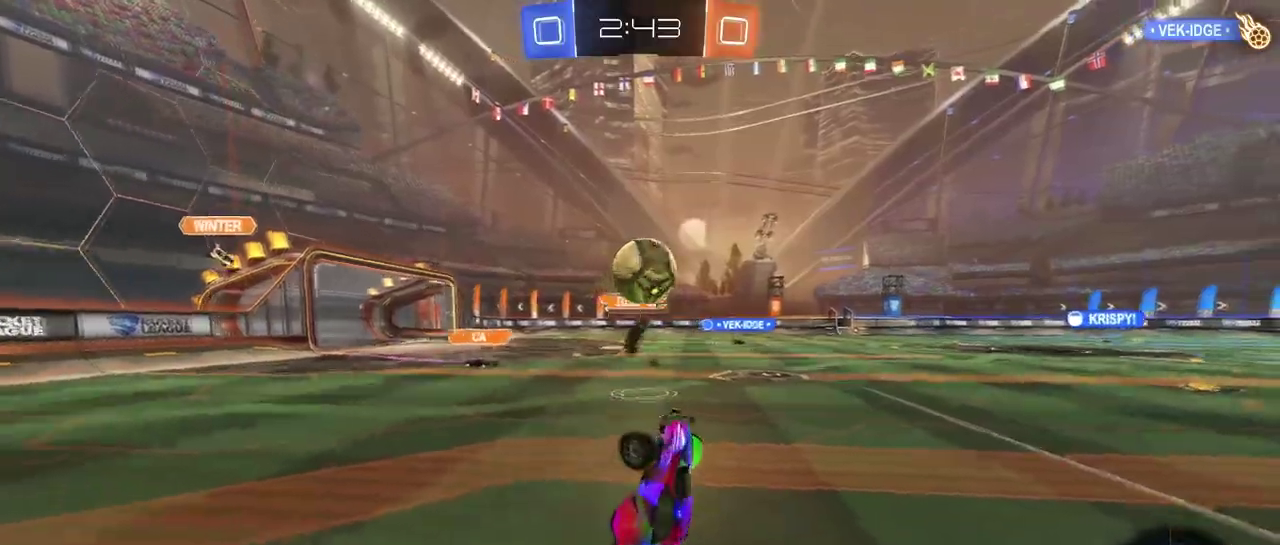
{"buttons": ["TRIANGLE"], "left_stick": "center", "right_stick": "center", "events": [[67, "SQUARE", "up"], [84, "left_stick", "up"], [250, "left_stick", "up-left"], [334, "left_stick", "center"], [417, "TRIANGLE", "down"]]}
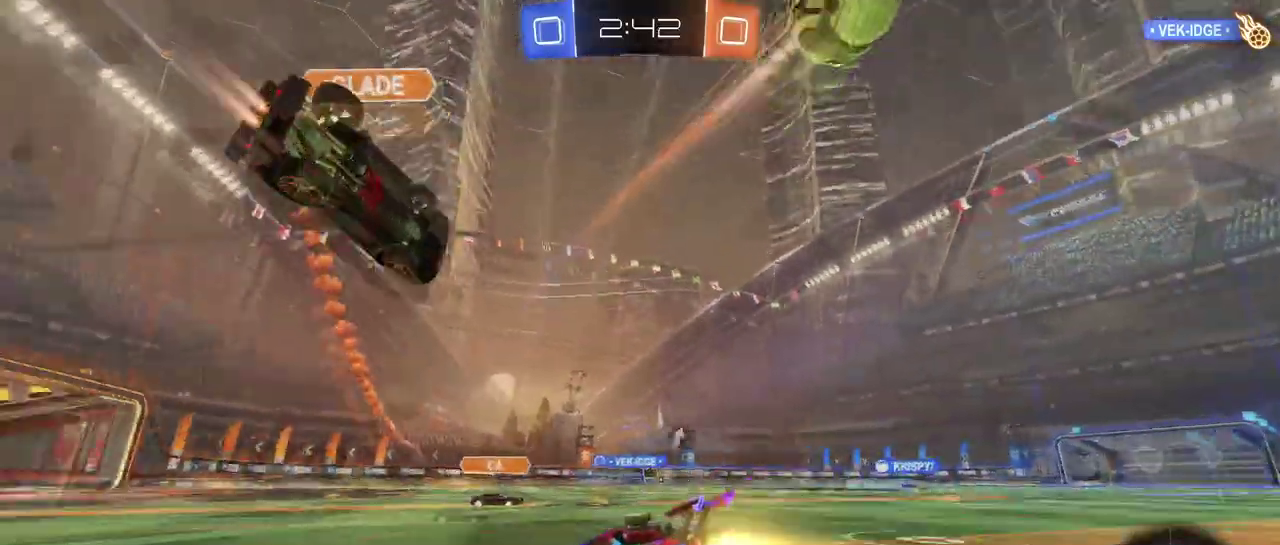
{"buttons": [], "left_stick": "center", "right_stick": "center", "events": [[50, "TRIANGLE", "up"], [133, "left_stick", "left"], [450, "left_stick", "center"]]}
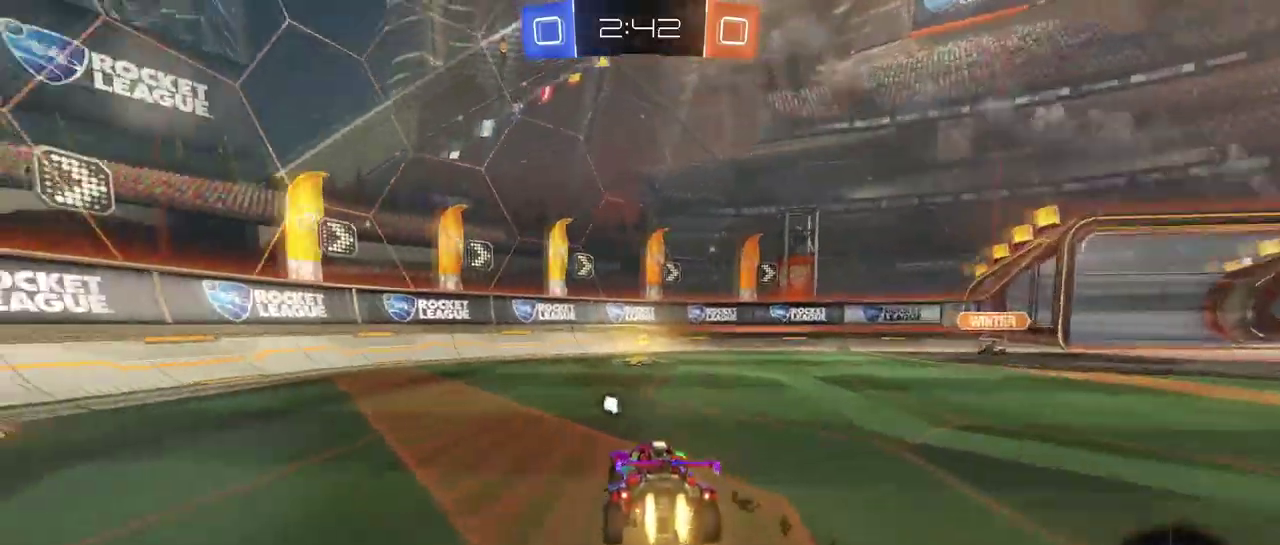
{"buttons": [], "left_stick": "center", "right_stick": "center", "events": [[17, "left_stick", "up-right"], [34, "CROSS", "down"], [117, "left_stick", "up"], [317, "CROSS", "up"], [351, "TRIANGLE", "down"], [368, "left_stick", "center"], [468, "TRIANGLE", "up"]]}
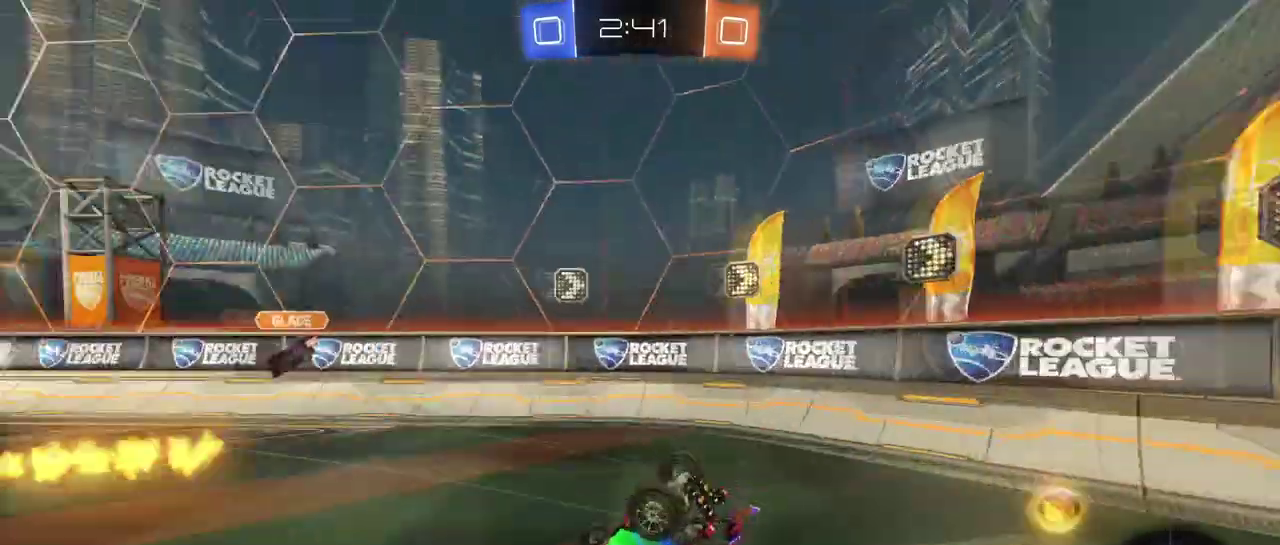
{"buttons": [], "left_stick": "right", "right_stick": "center", "events": [[183, "left_stick", "right"]]}
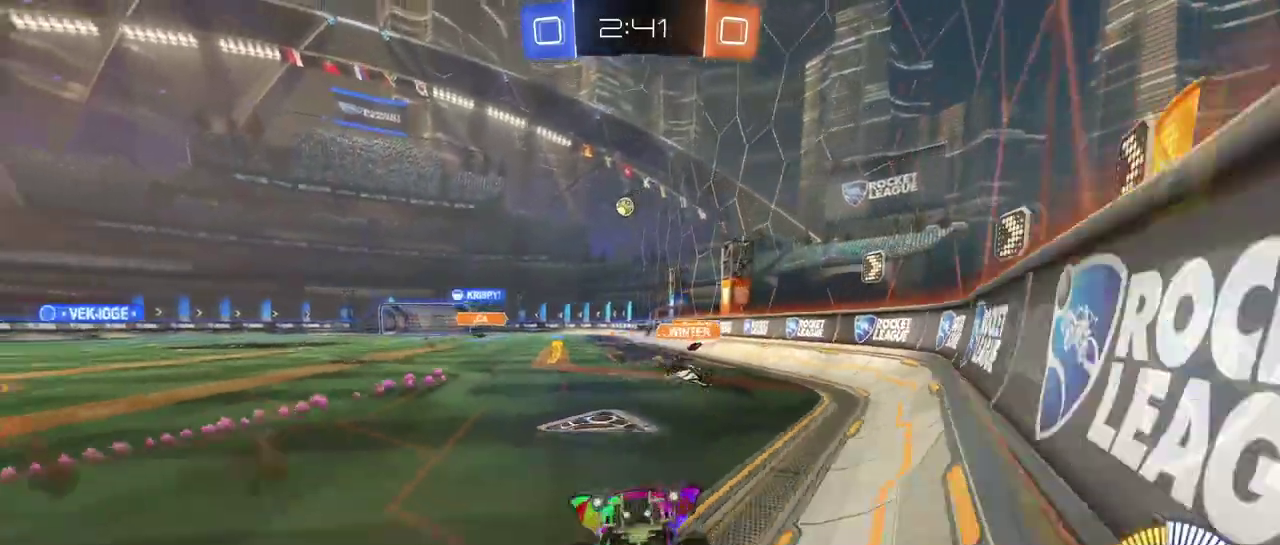
{"buttons": [], "left_stick": "right", "right_stick": "center", "events": [[201, "SQUARE", "down"], [284, "SQUARE", "up"]]}
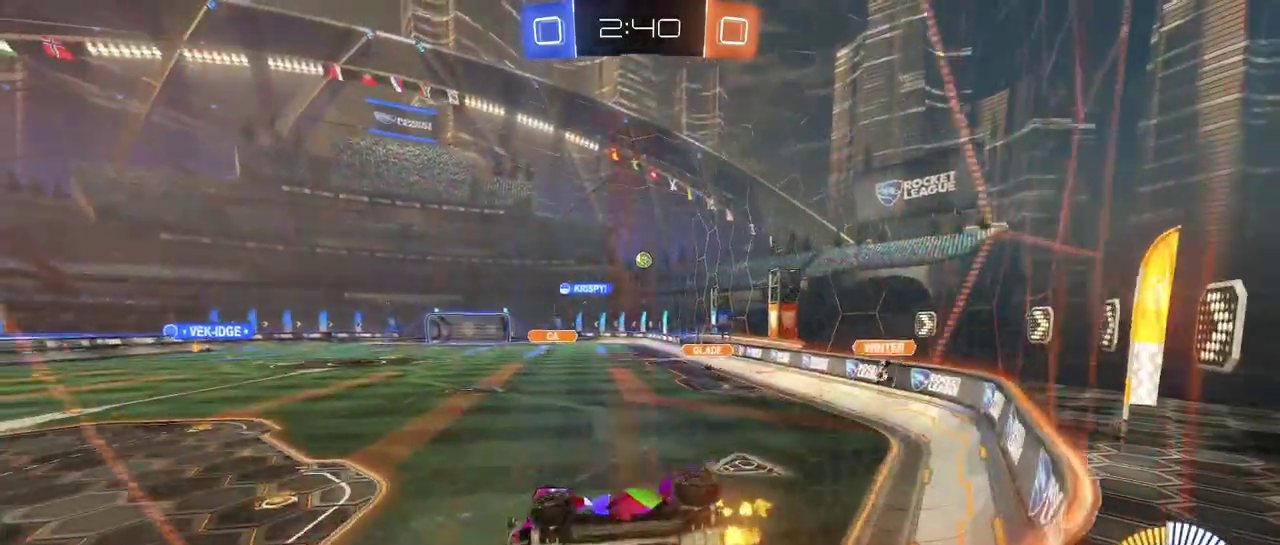
{"buttons": [], "left_stick": "right", "right_stick": "center", "events": []}
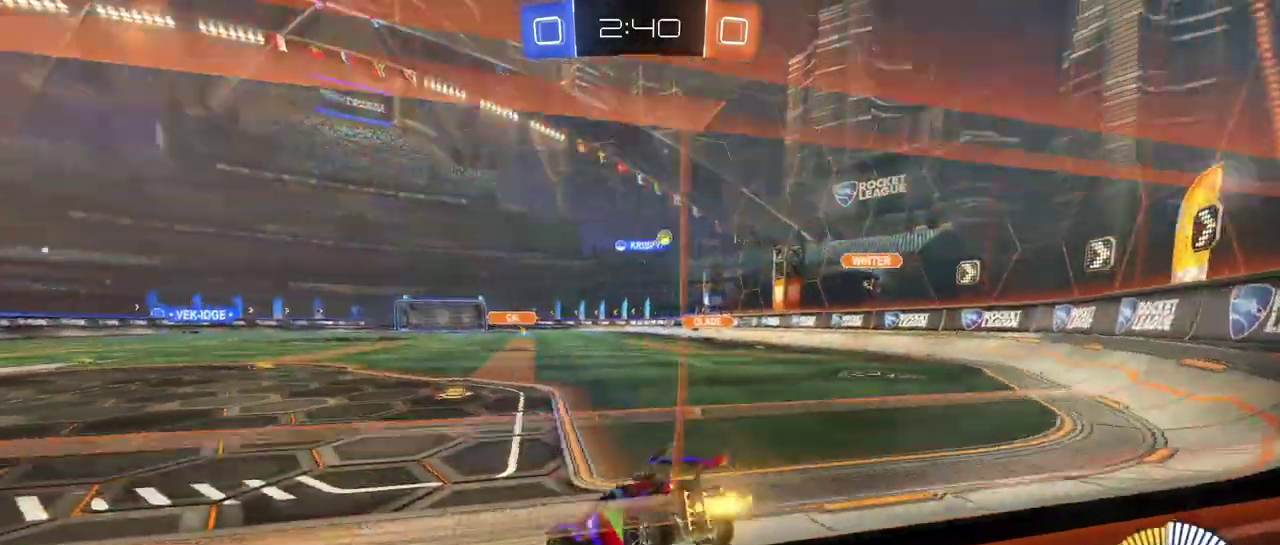
{"buttons": [], "left_stick": "center", "right_stick": "center", "events": [[184, "left_stick", "center"], [384, "left_stick", "right"], [468, "left_stick", "center"]]}
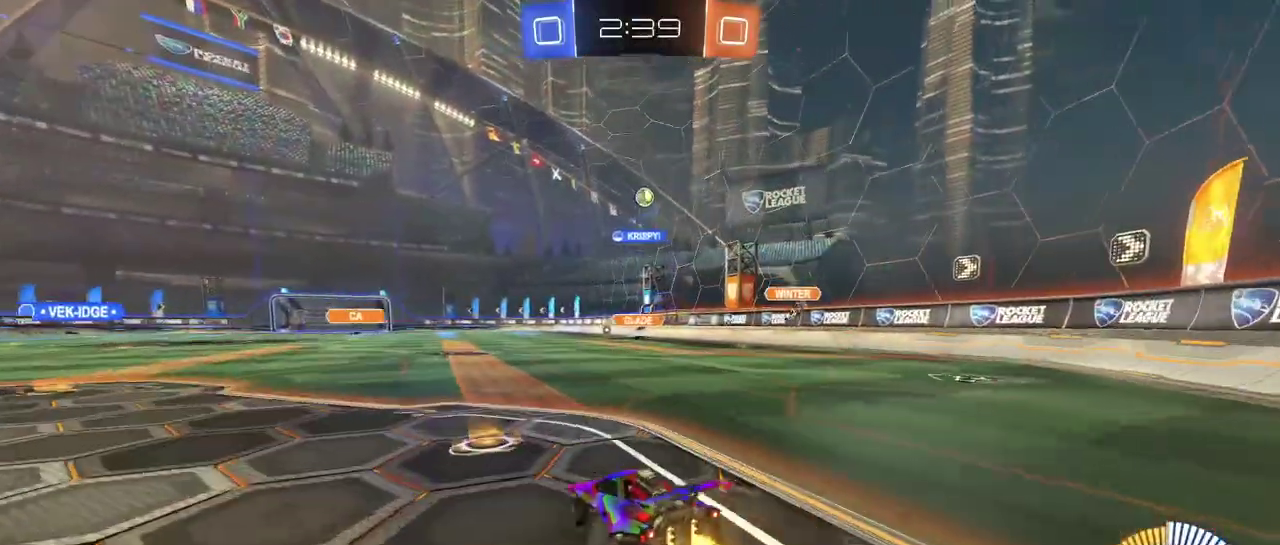
{"buttons": ["CROSS"], "left_stick": "down", "right_stick": "center", "events": [[117, "left_stick", "down-right"], [200, "left_stick", "down"], [217, "CROSS", "down"], [350, "left_stick", "center"], [434, "left_stick", "down"]]}
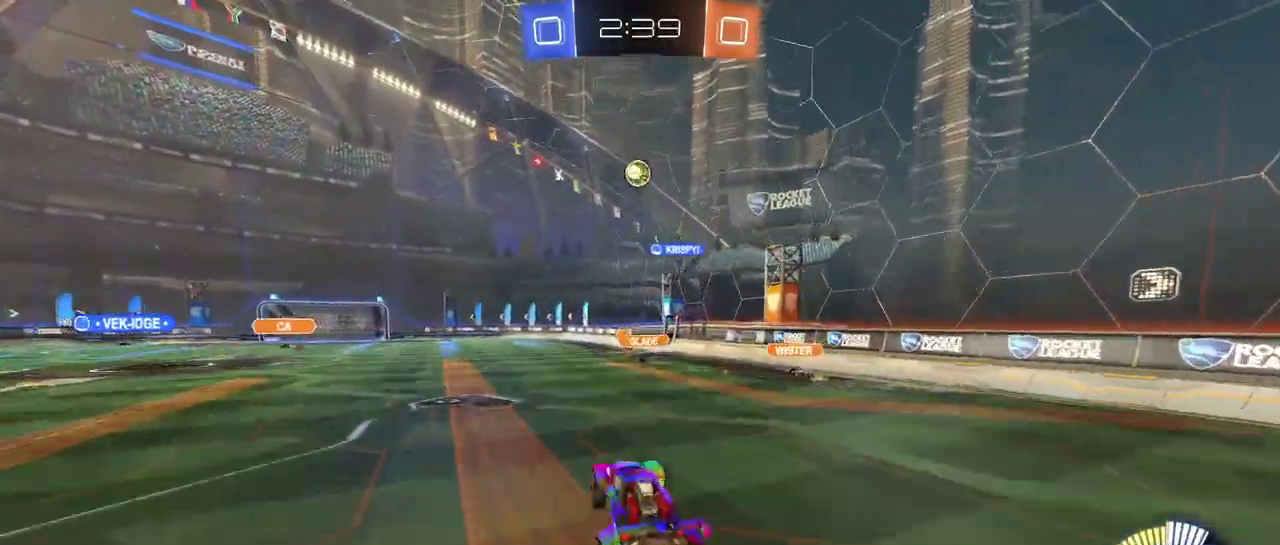
{"buttons": [], "left_stick": "left", "right_stick": "center", "events": [[67, "CROSS", "up"], [84, "left_stick", "down-left"], [184, "left_stick", "center"], [451, "left_stick", "left"]]}
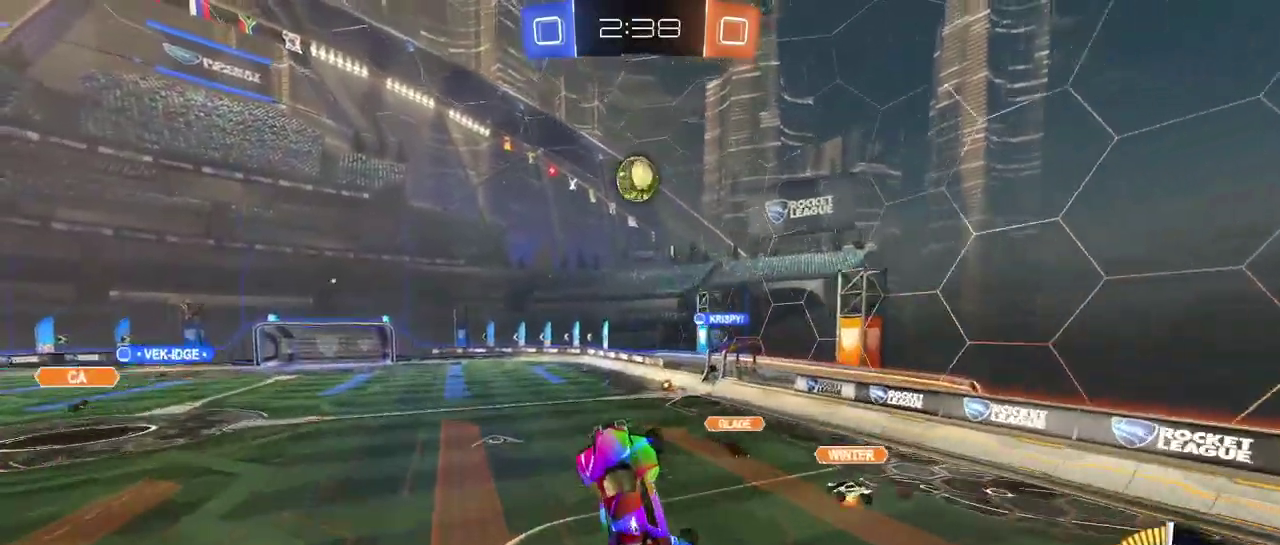
{"buttons": [], "left_stick": "center", "right_stick": "center", "events": [[17, "left_stick", "center"], [133, "left_stick", "left"], [234, "left_stick", "center"], [300, "left_stick", "up-right"], [500, "left_stick", "center"]]}
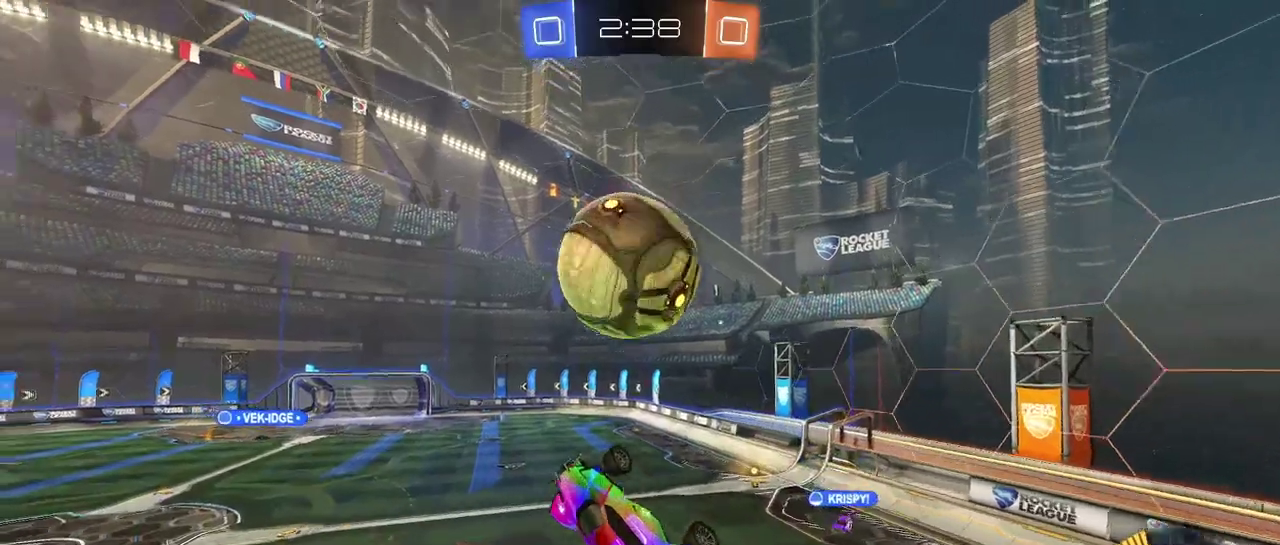
{"buttons": [], "left_stick": "up", "right_stick": "center", "events": [[434, "left_stick", "up"]]}
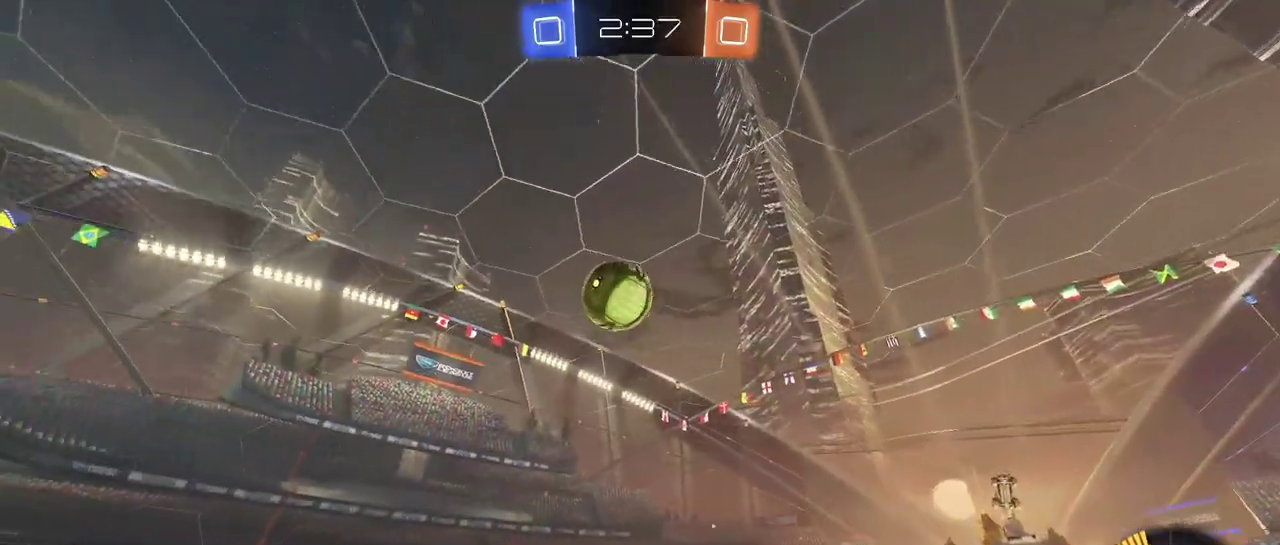
{"buttons": ["SQUARE"], "left_stick": "down", "right_stick": "center", "events": [[50, "left_stick", "center"], [167, "left_stick", "down-left"], [250, "SQUARE", "down"], [434, "left_stick", "down"]]}
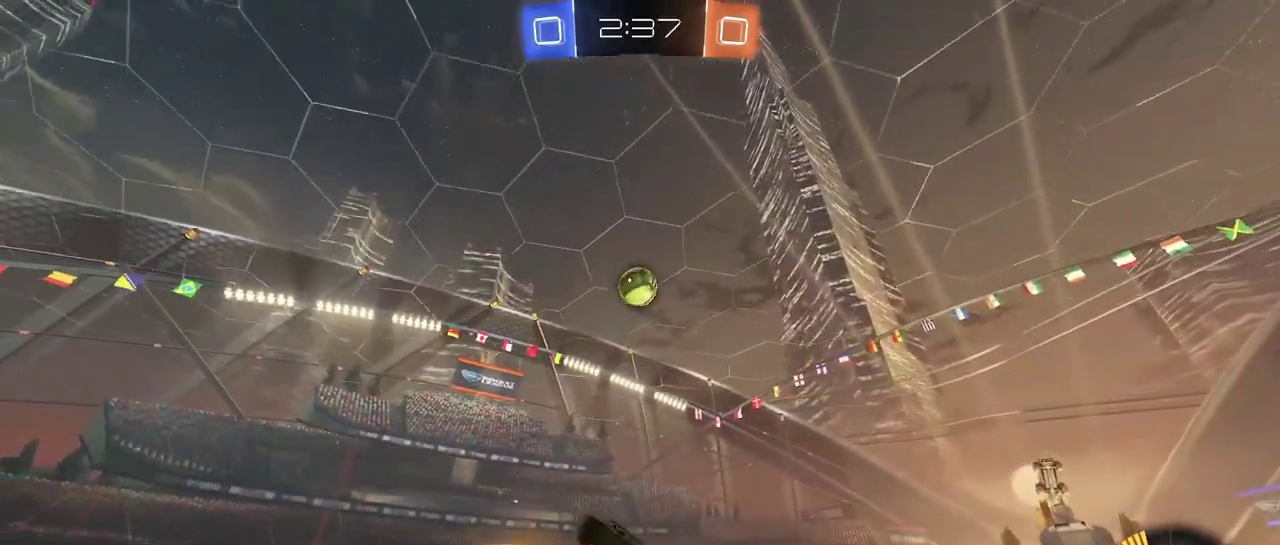
{"buttons": [], "left_stick": "center", "right_stick": "center", "events": [[84, "left_stick", "down-left"], [234, "left_stick", "center"], [251, "SQUARE", "up"], [284, "left_stick", "right"], [351, "left_stick", "up-right"], [468, "left_stick", "center"]]}
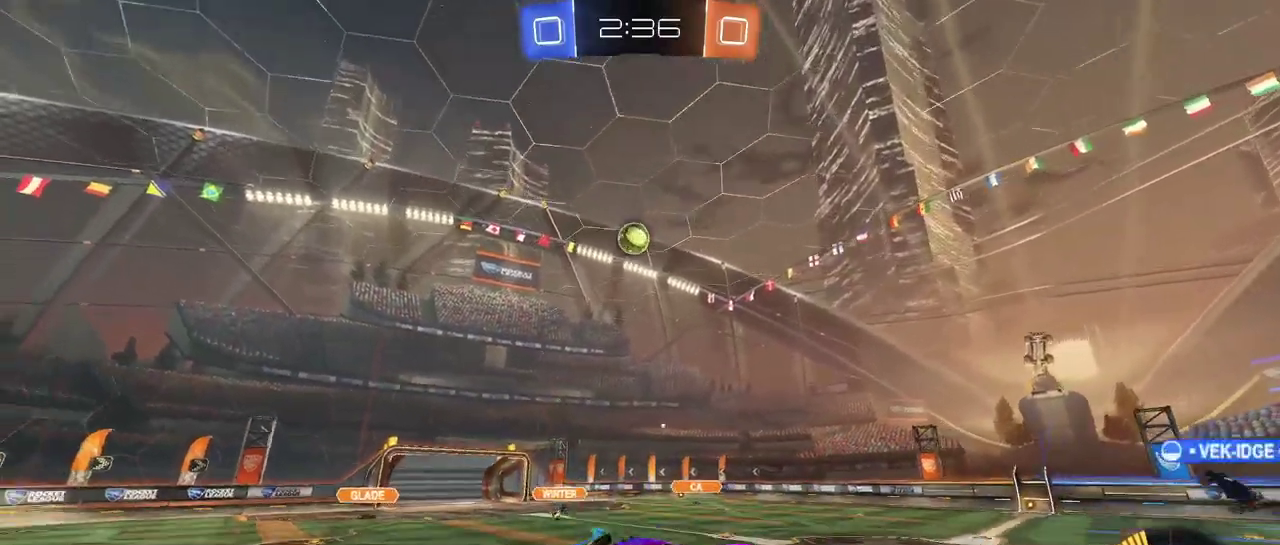
{"buttons": [], "left_stick": "left", "right_stick": "center", "events": [[300, "left_stick", "left"]]}
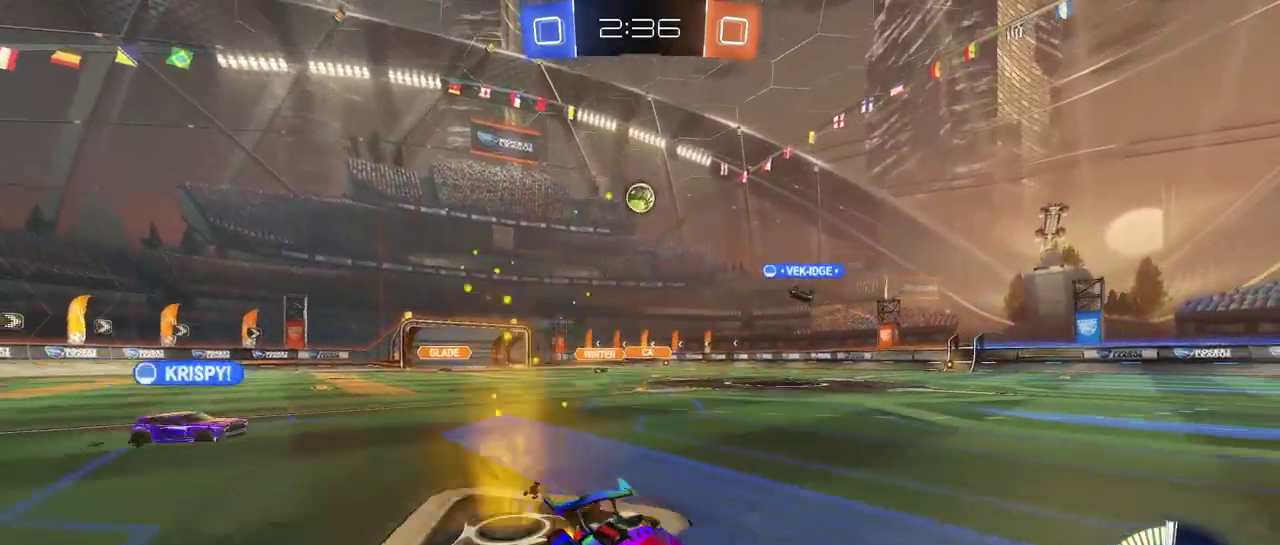
{"buttons": [], "left_stick": "center", "right_stick": "center", "events": [[434, "left_stick", "center"]]}
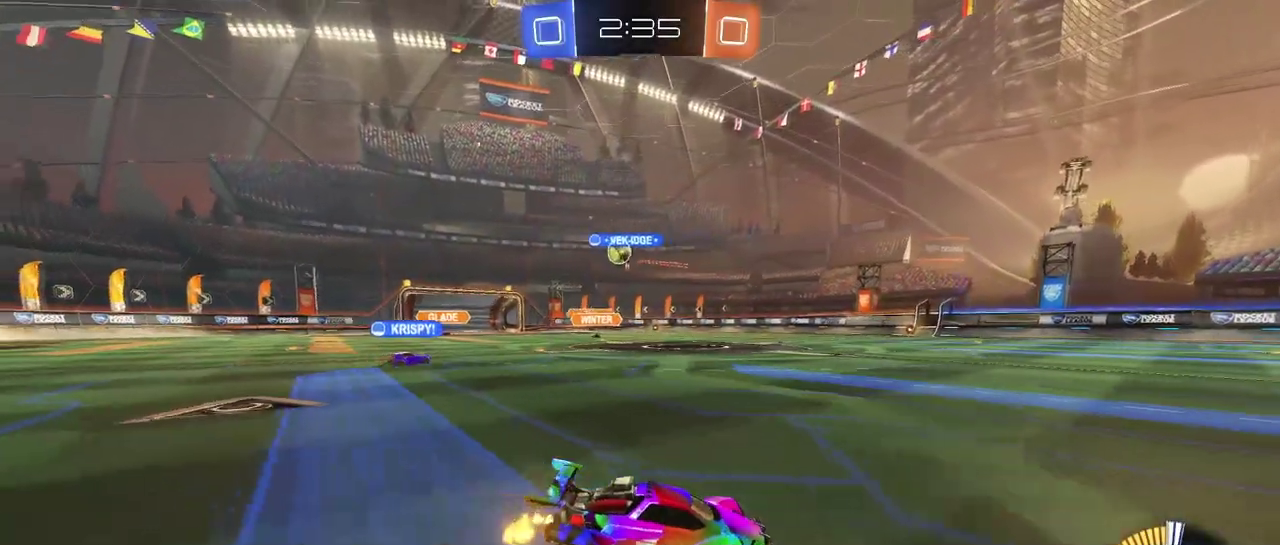
{"buttons": [], "left_stick": "left", "right_stick": "center", "events": [[417, "left_stick", "left"]]}
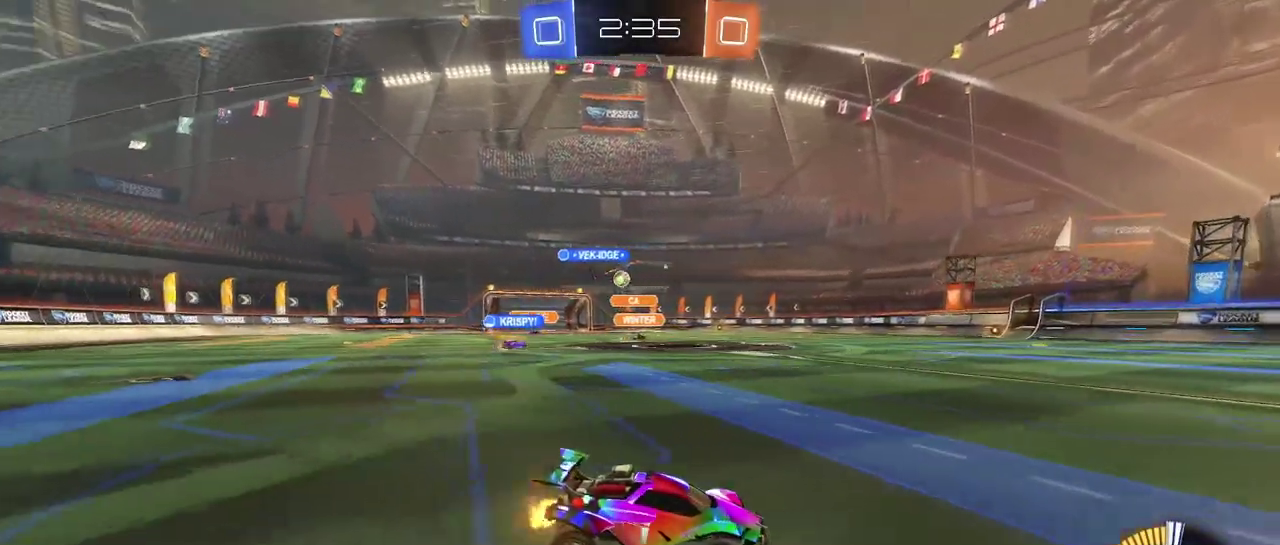
{"buttons": [], "left_stick": "center", "right_stick": "center", "events": [[184, "left_stick", "center"], [251, "left_stick", "right"], [434, "left_stick", "center"]]}
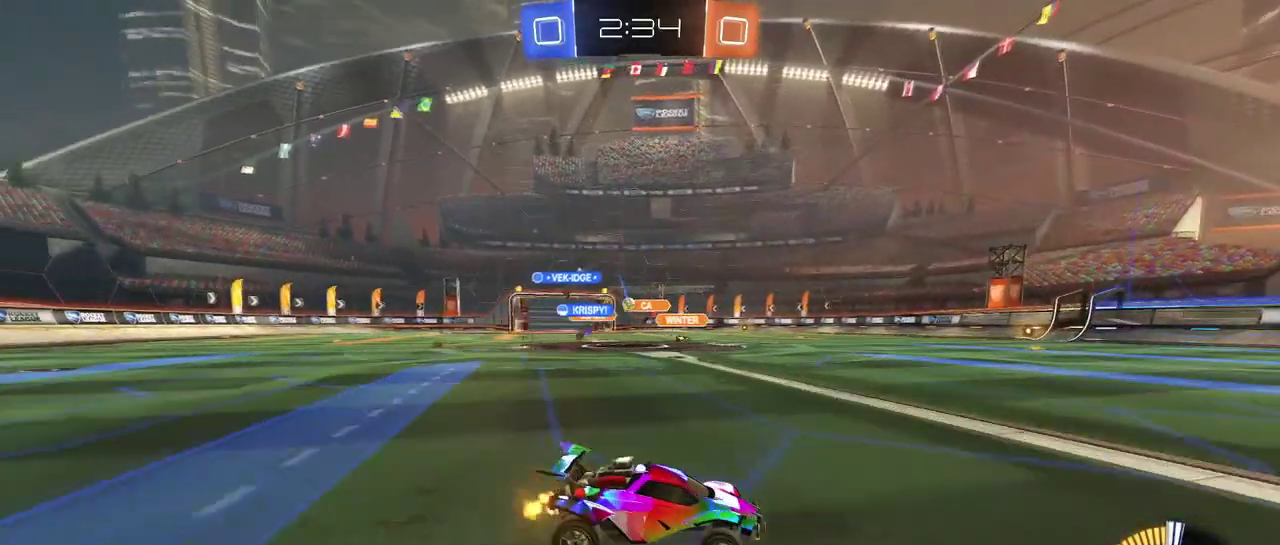
{"buttons": [], "left_stick": "left", "right_stick": "center", "events": [[417, "left_stick", "left"]]}
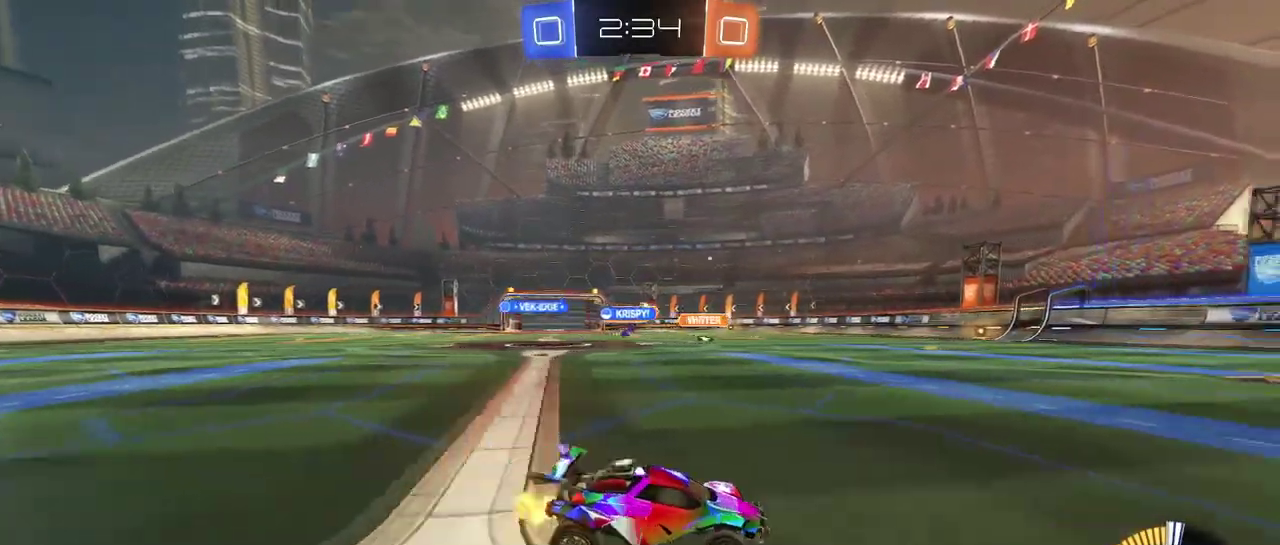
{"buttons": [], "left_stick": "left", "right_stick": "center", "events": [[134, "left_stick", "center"], [267, "left_stick", "right"], [418, "left_stick", "center"], [501, "left_stick", "left"]]}
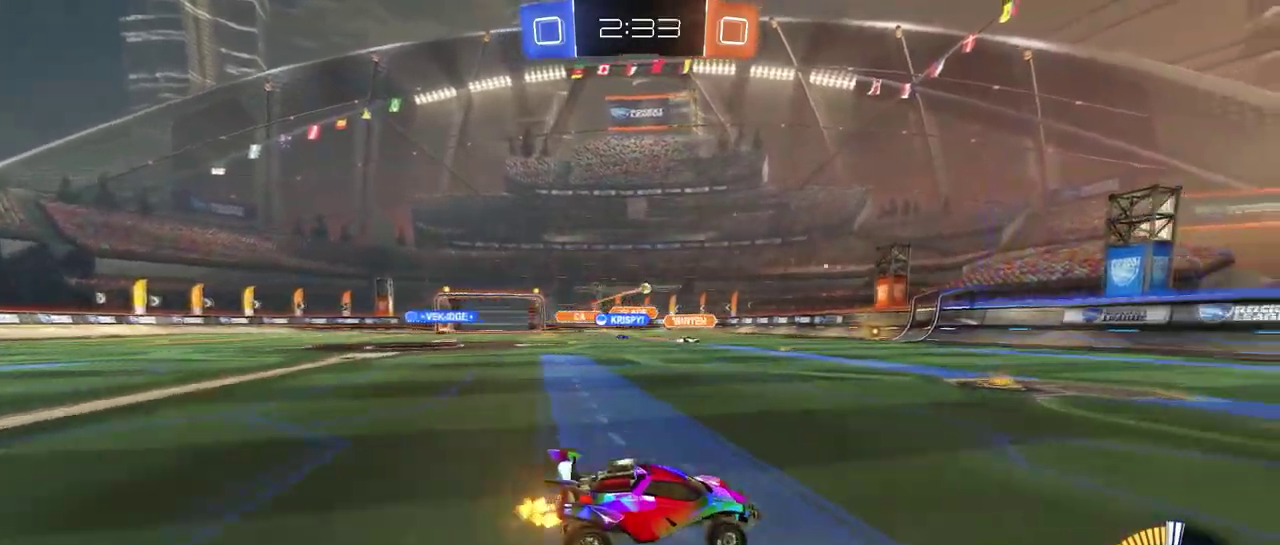
{"buttons": [], "left_stick": "right", "right_stick": "center", "events": [[317, "left_stick", "center"], [484, "left_stick", "right"]]}
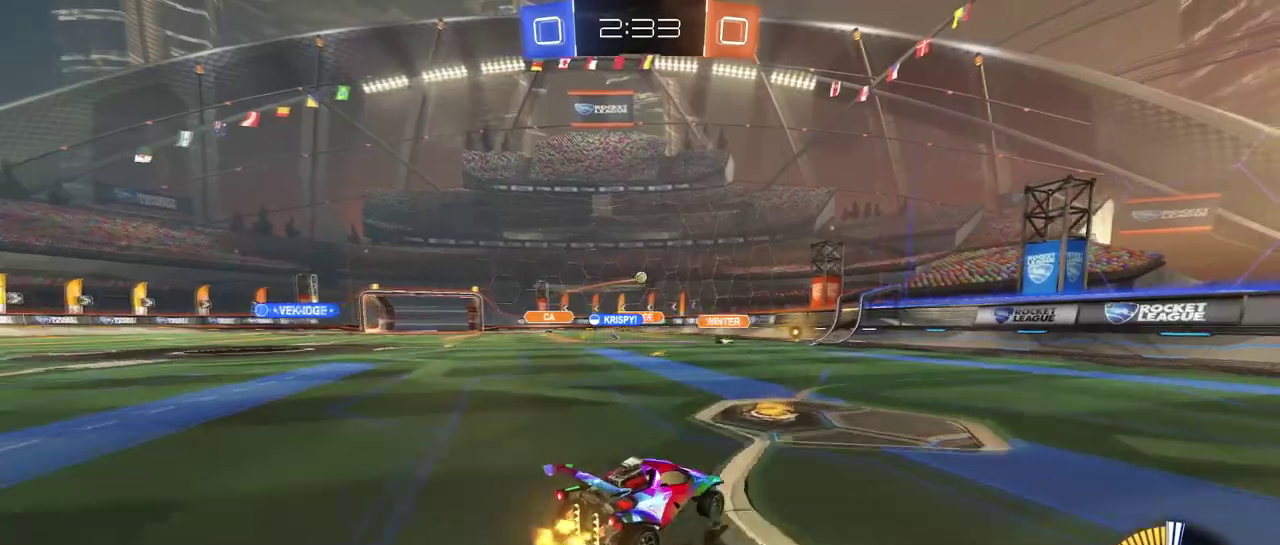
{"buttons": ["SQUARE"], "left_stick": "left", "right_stick": "center", "events": [[251, "left_stick", "center"], [368, "left_stick", "left"], [418, "SQUARE", "down"]]}
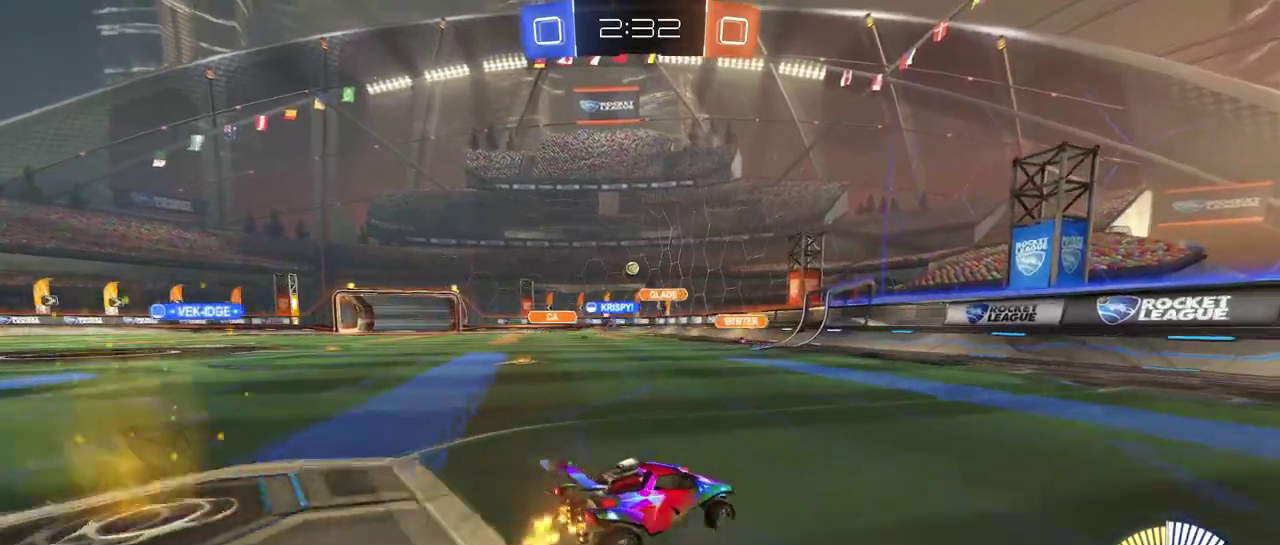
{"buttons": [], "left_stick": "left", "right_stick": "center", "events": [[33, "SQUARE", "up"]]}
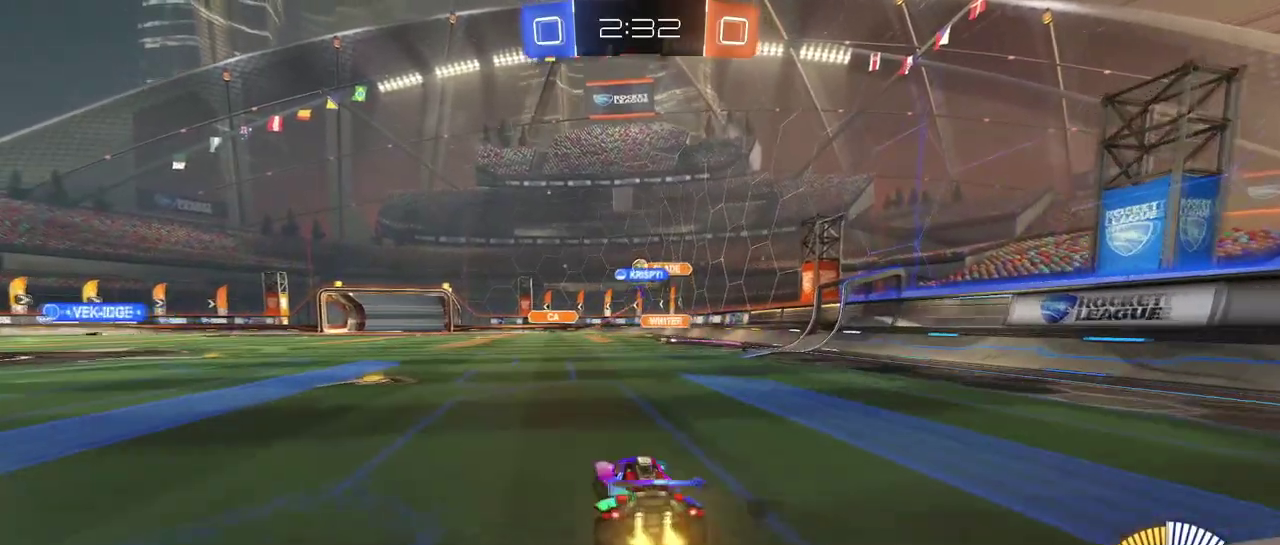
{"buttons": [], "left_stick": "right", "right_stick": "center", "events": [[17, "left_stick", "up-left"], [67, "left_stick", "left"], [317, "left_stick", "center"], [434, "left_stick", "right"]]}
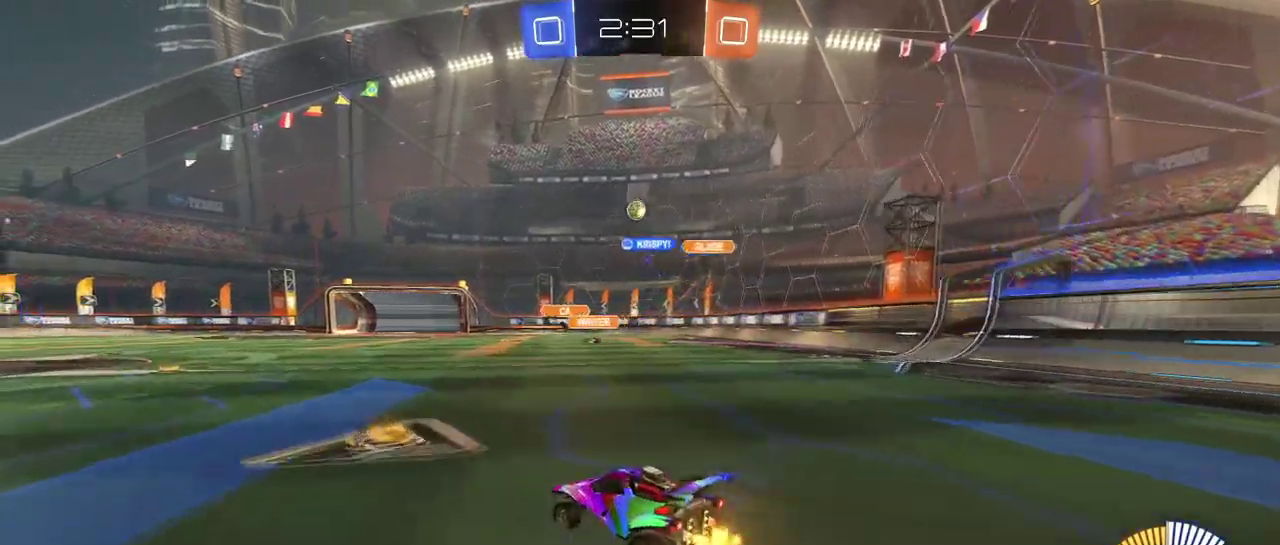
{"buttons": [], "left_stick": "center", "right_stick": "center", "events": [[33, "left_stick", "center"], [183, "left_stick", "right"], [300, "left_stick", "center"], [400, "left_stick", "left"], [450, "left_stick", "center"]]}